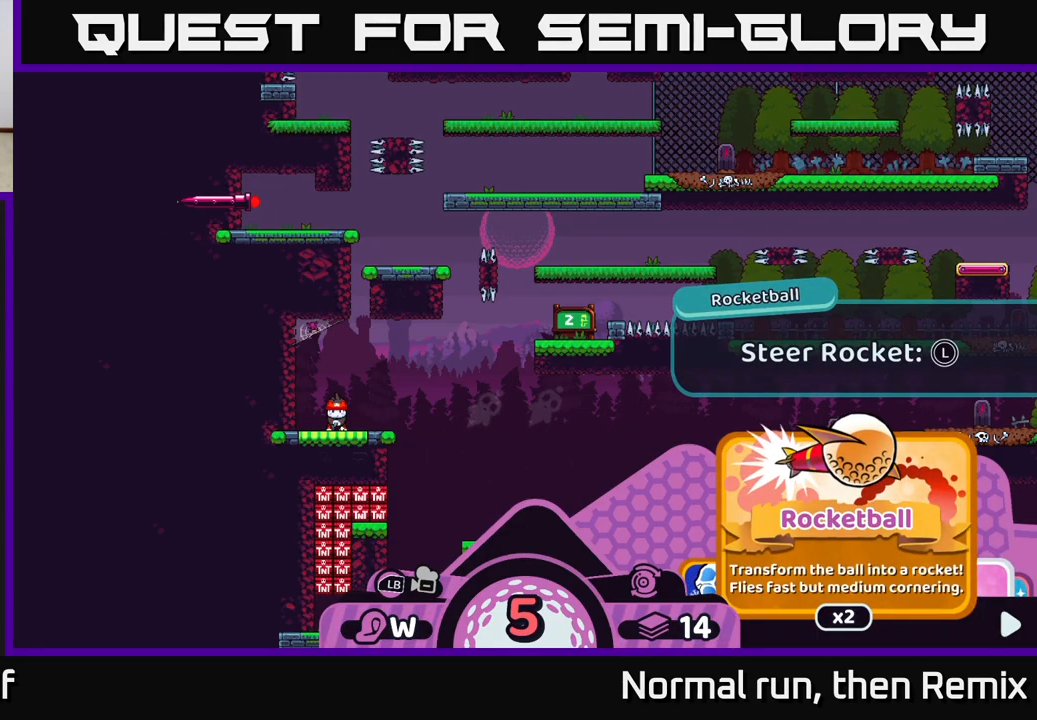
Gameplay with a controller (Xbox layout); each line is a JSON object with the inputs held at the frame after it. "events" lists button and stick changes between this image and that frame as [ms after this image, input, new state], when the widget could be followed in between.
{"buttons": [], "left_stick": "center", "right_stick": "center", "events": [[417, "R2", "up"]]}
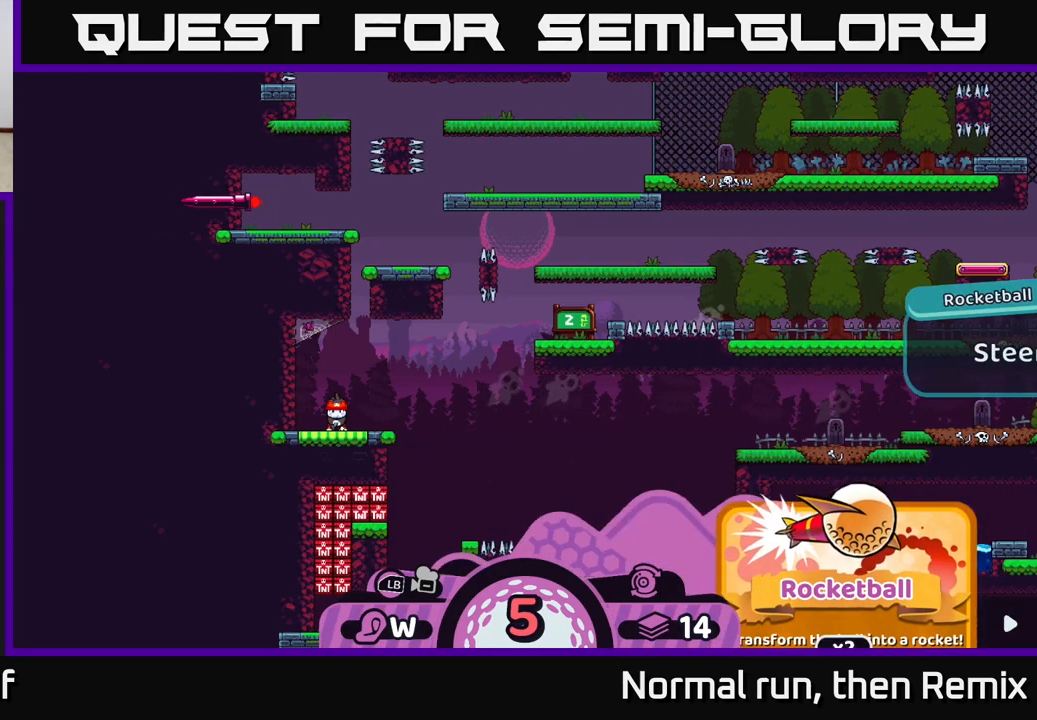
{"buttons": [], "left_stick": "center", "right_stick": "center", "events": []}
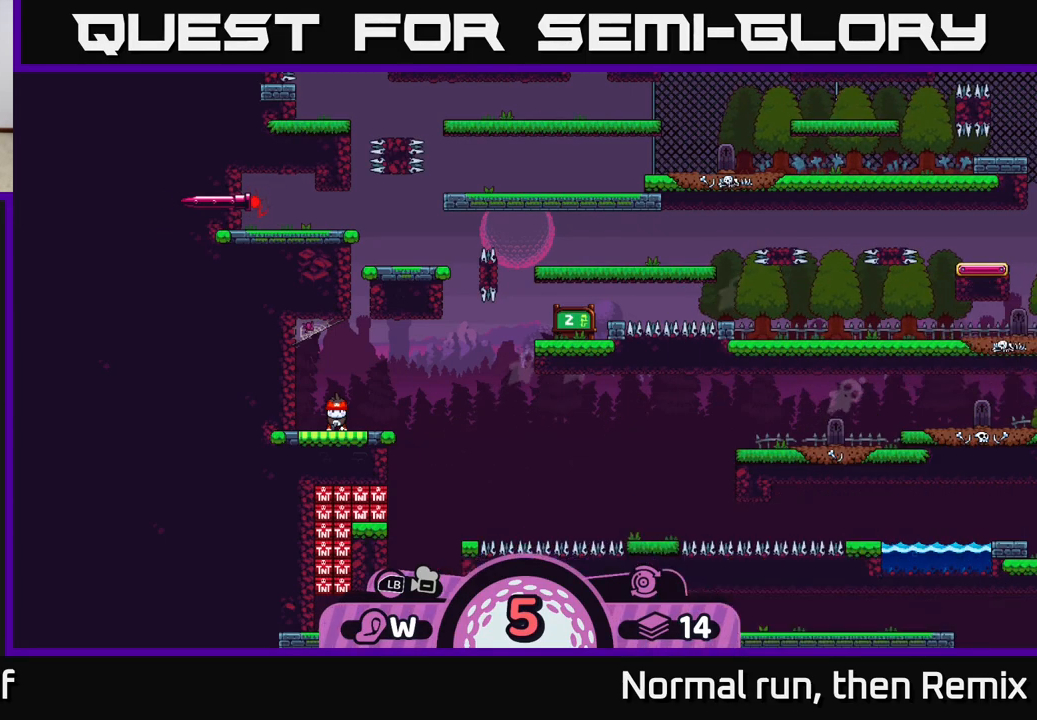
{"buttons": [], "left_stick": "up", "right_stick": "center", "events": [[483, "left_stick", "up"]]}
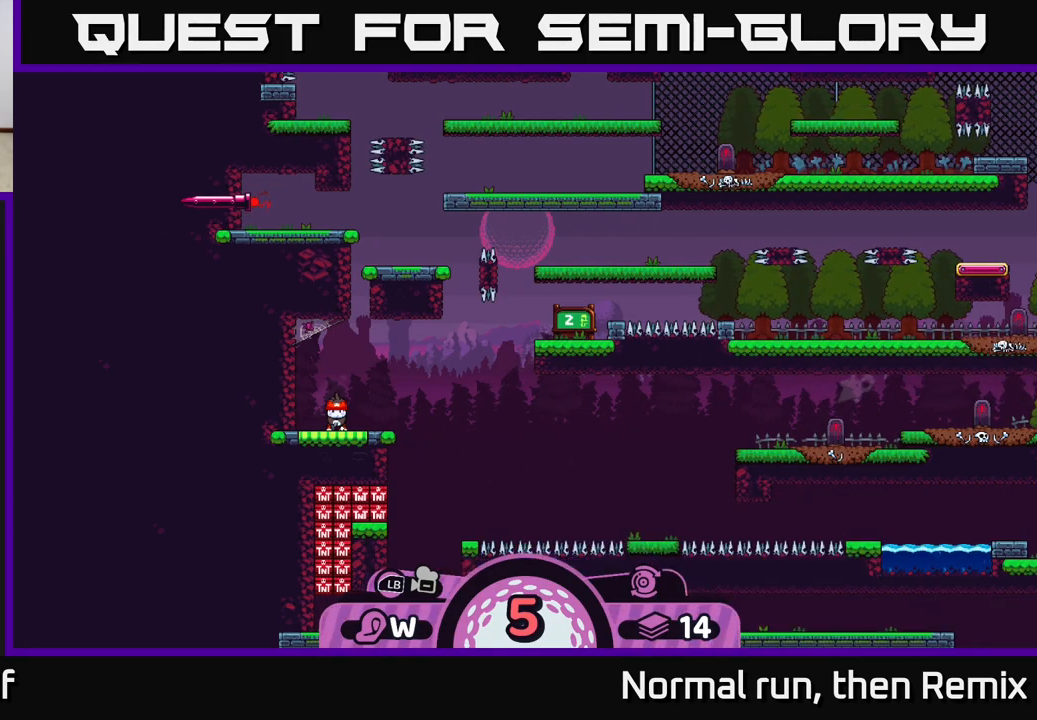
{"buttons": [], "left_stick": "center", "right_stick": "center", "events": [[183, "left_stick", "center"]]}
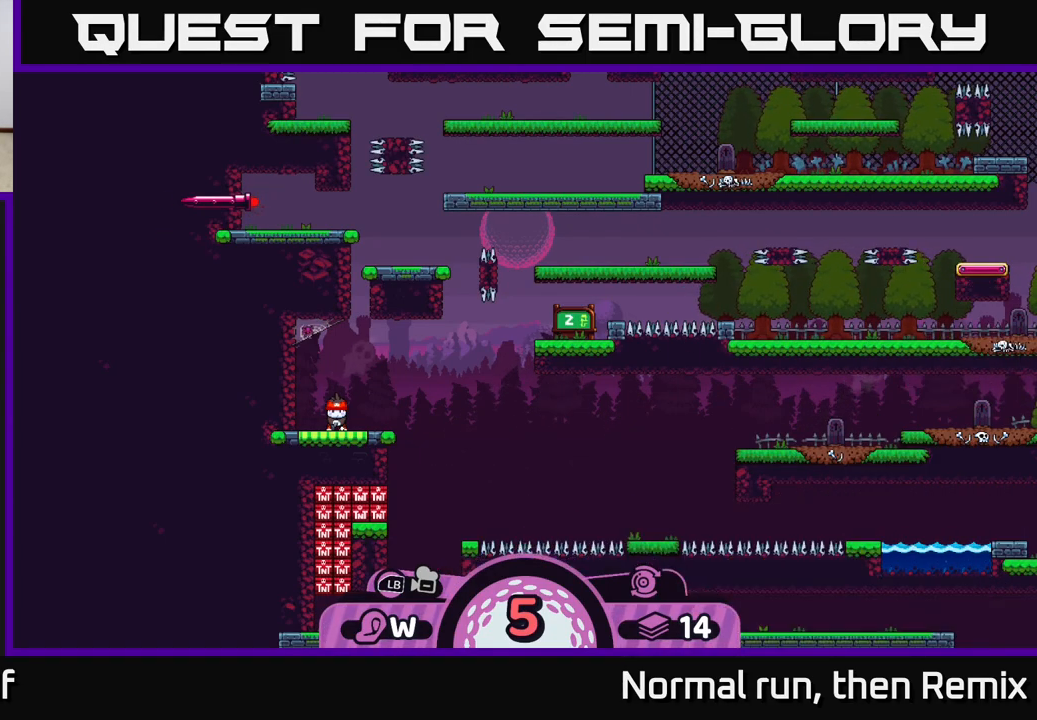
{"buttons": [], "left_stick": "center", "right_stick": "center", "events": []}
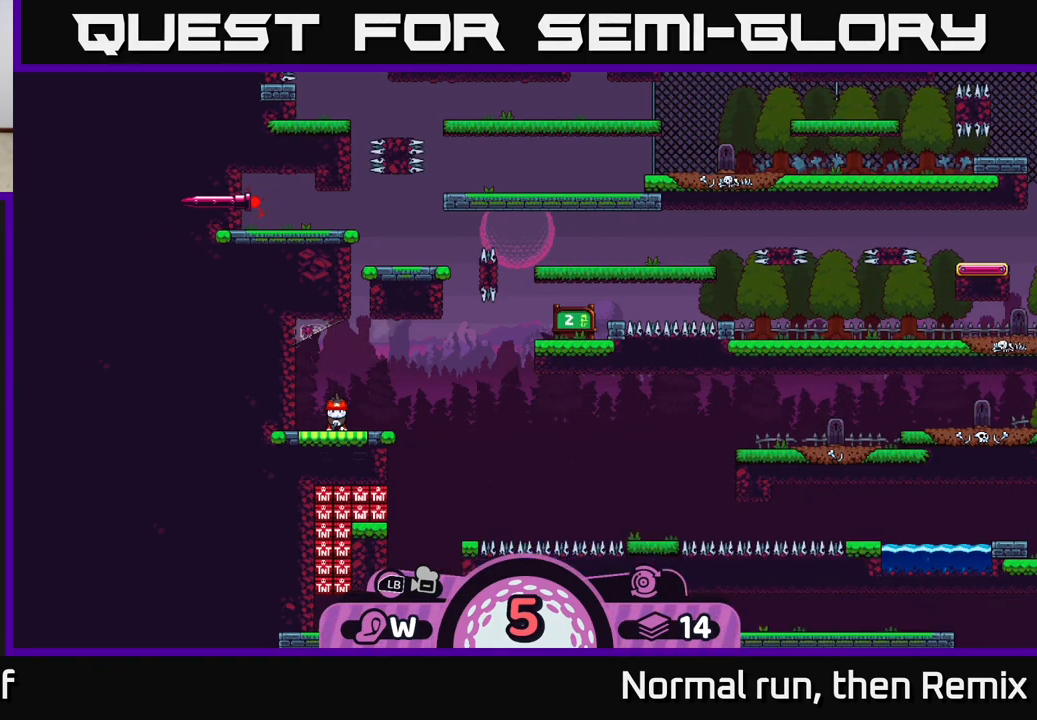
{"buttons": [], "left_stick": "center", "right_stick": "center", "events": [[183, "left_stick", "right"], [417, "left_stick", "center"]]}
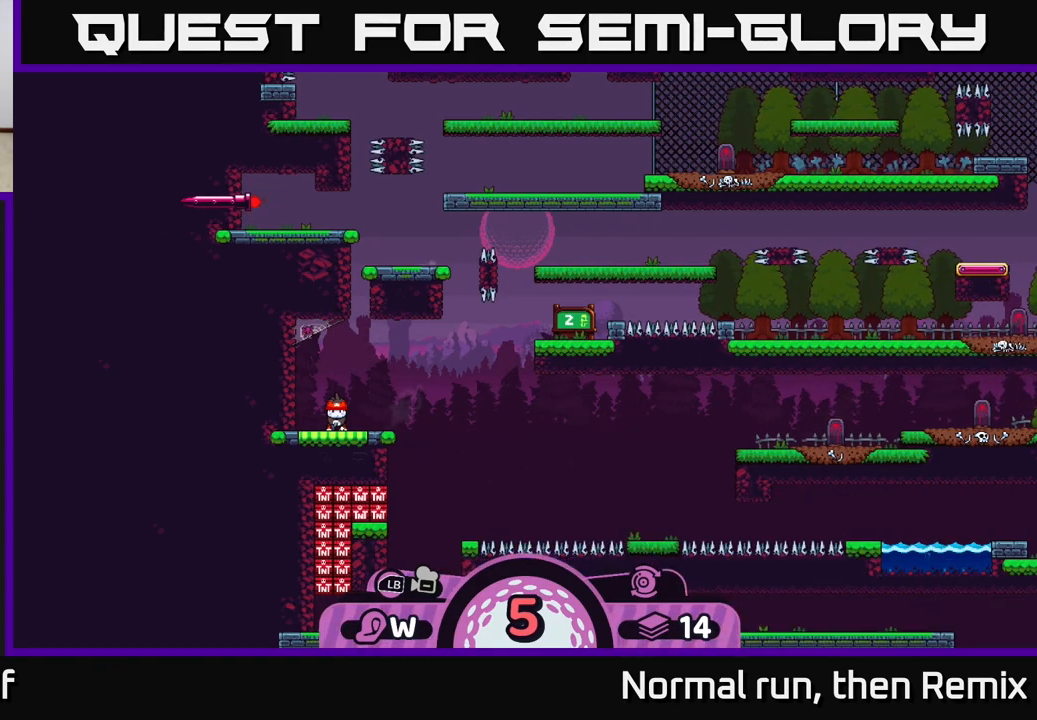
{"buttons": [], "left_stick": "right", "right_stick": "center", "events": [[33, "B", "down"], [83, "B", "up"], [100, "left_stick", "right"]]}
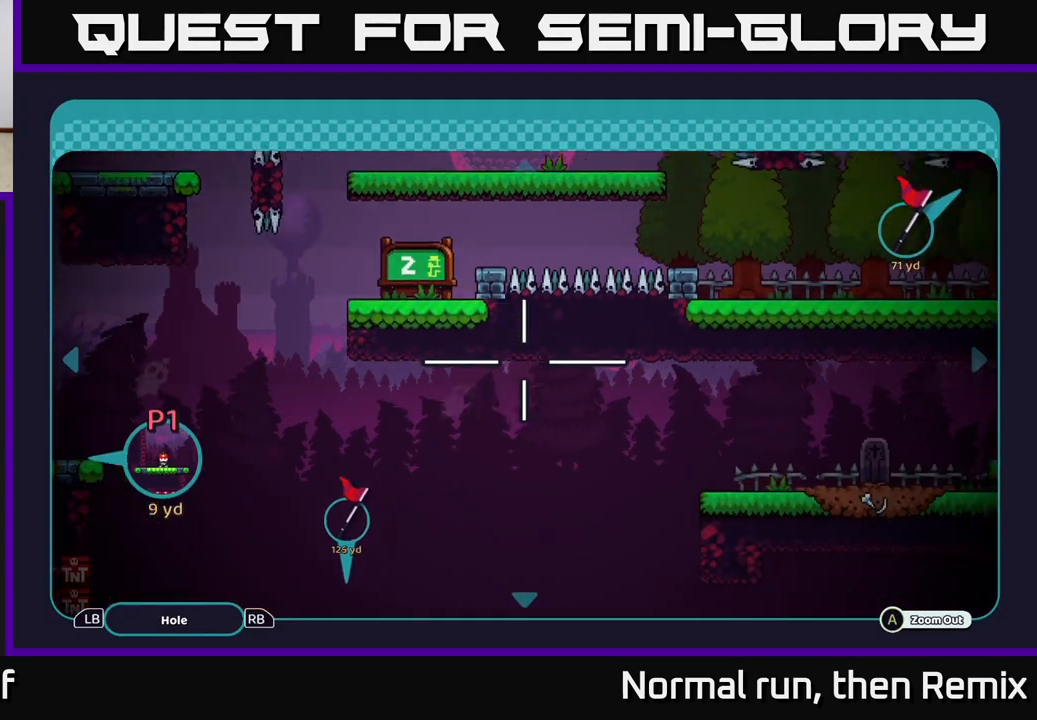
{"buttons": [], "left_stick": "right", "right_stick": "center", "events": [[117, "left_stick", "center"], [367, "left_stick", "right"]]}
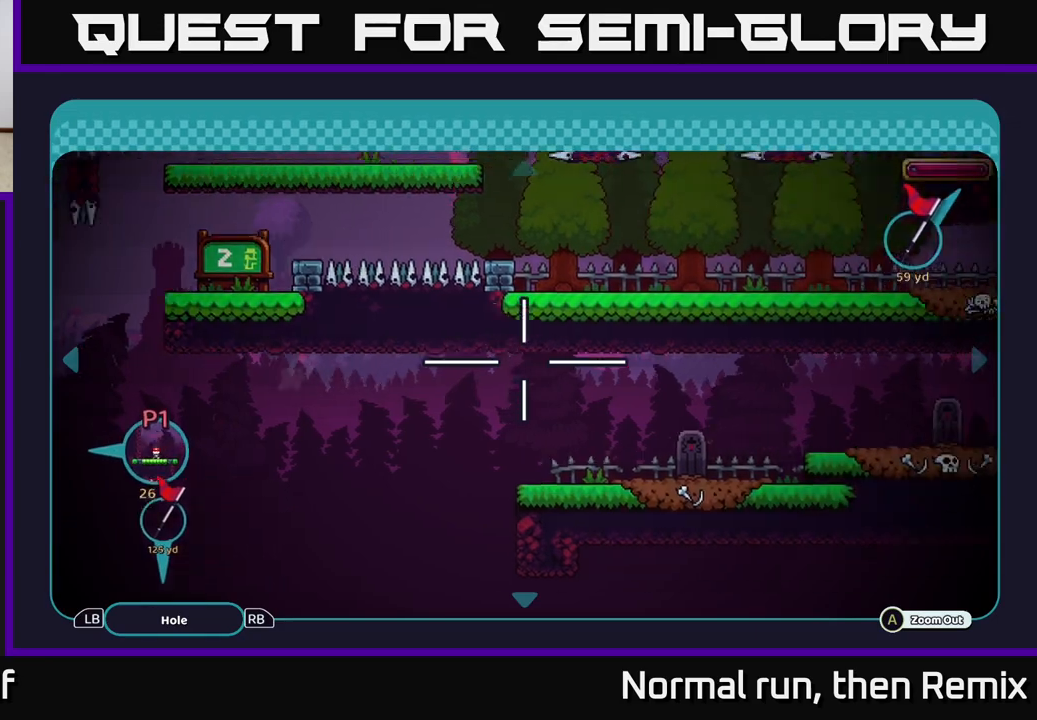
{"buttons": [], "left_stick": "down-right", "right_stick": "center", "events": [[183, "left_stick", "center"], [400, "left_stick", "down-right"]]}
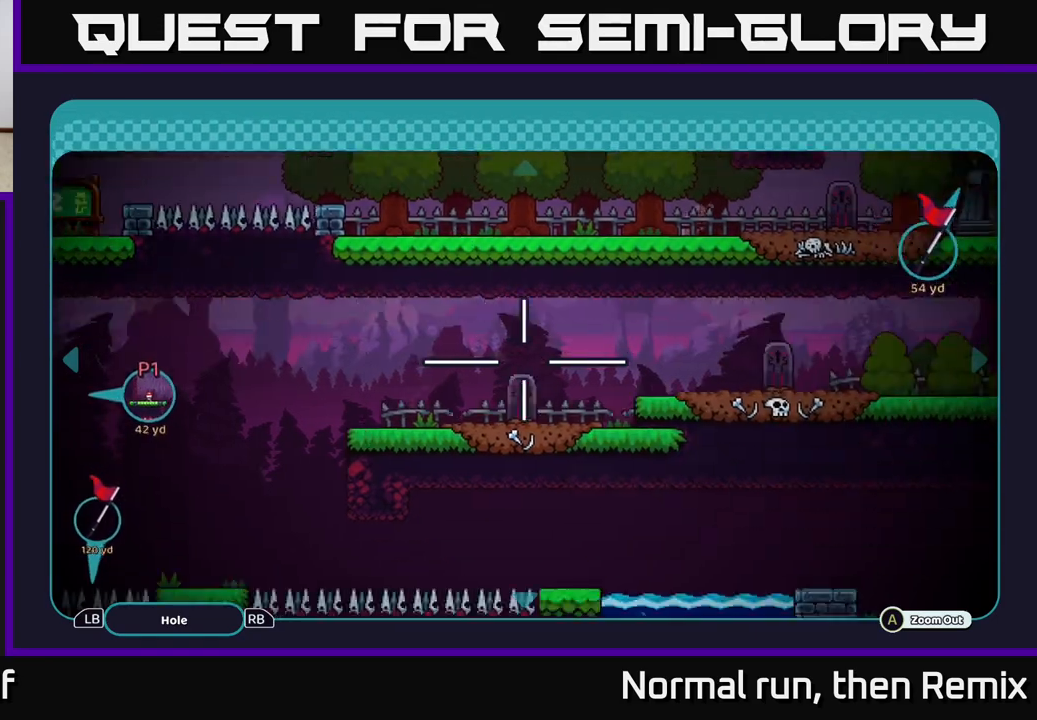
{"buttons": [], "left_stick": "center", "right_stick": "center", "events": [[150, "left_stick", "right"], [317, "left_stick", "center"]]}
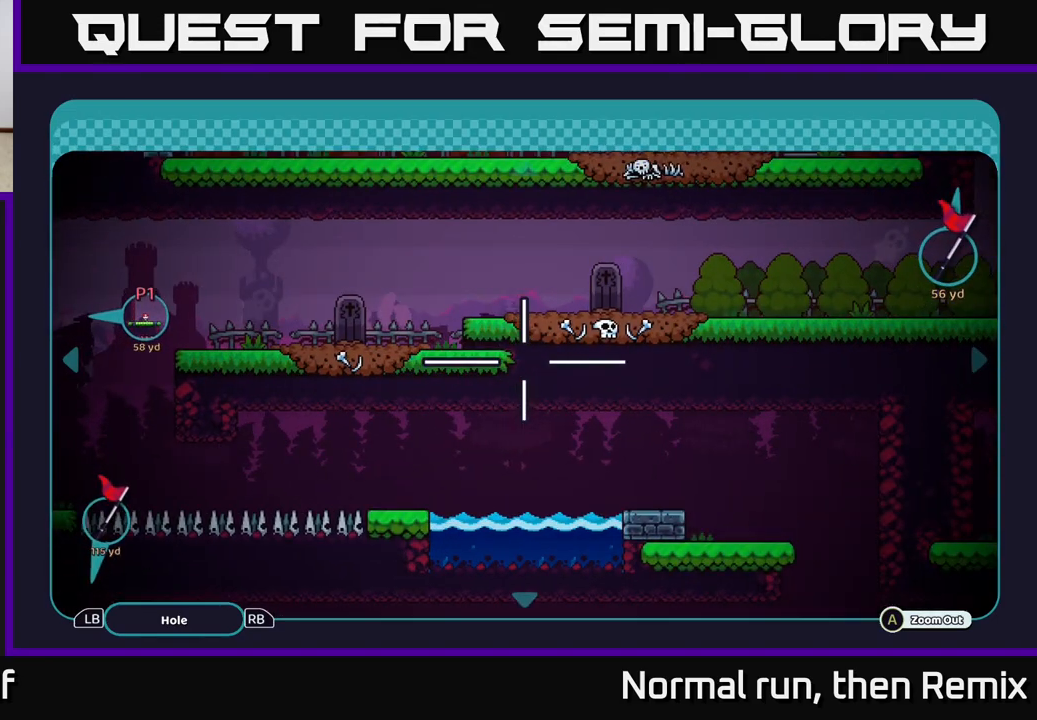
{"buttons": [], "left_stick": "center", "right_stick": "center", "events": [[67, "left_stick", "right"], [417, "left_stick", "center"]]}
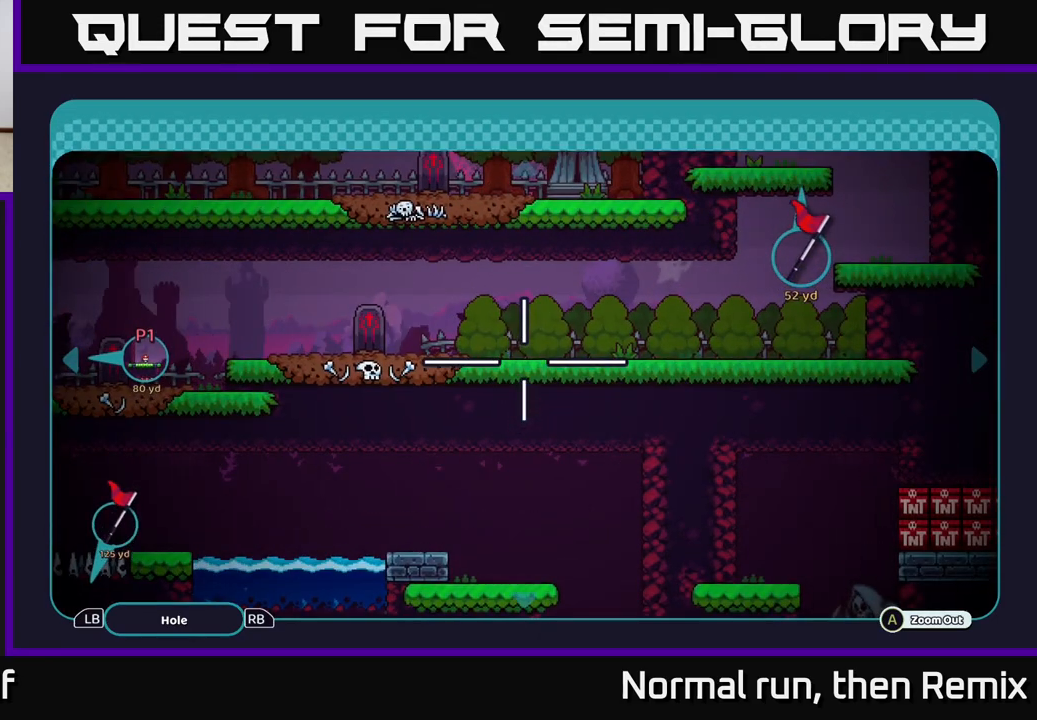
{"buttons": [], "left_stick": "up-right", "right_stick": "center", "events": [[250, "left_stick", "right"], [467, "left_stick", "up-right"]]}
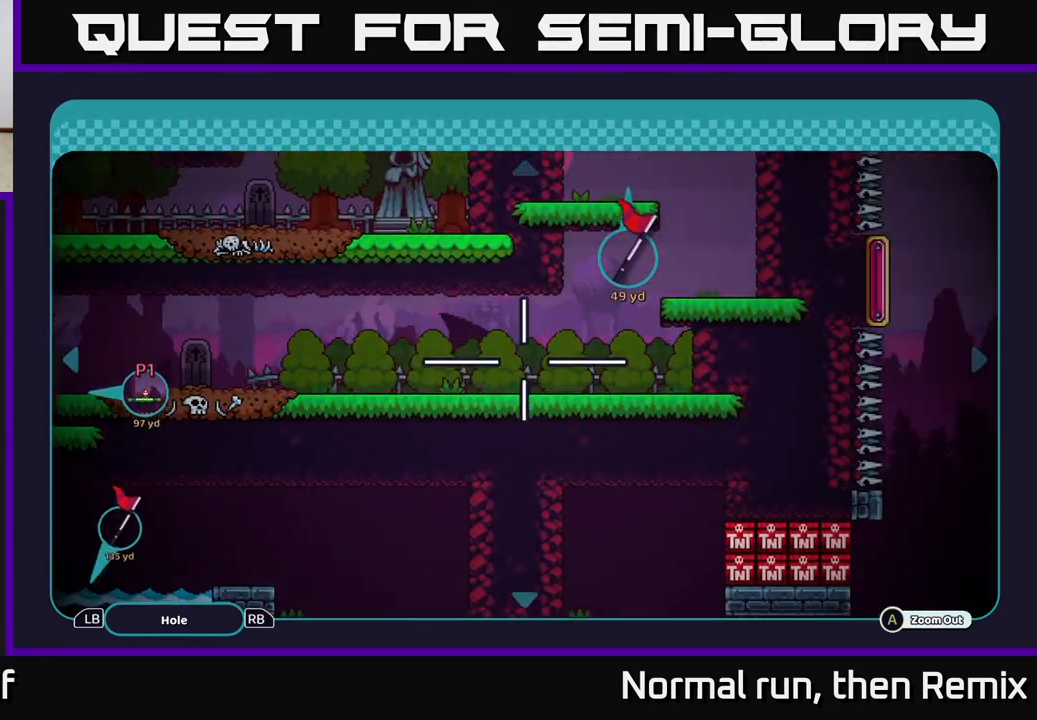
{"buttons": [], "left_stick": "up", "right_stick": "center", "events": [[33, "left_stick", "up"]]}
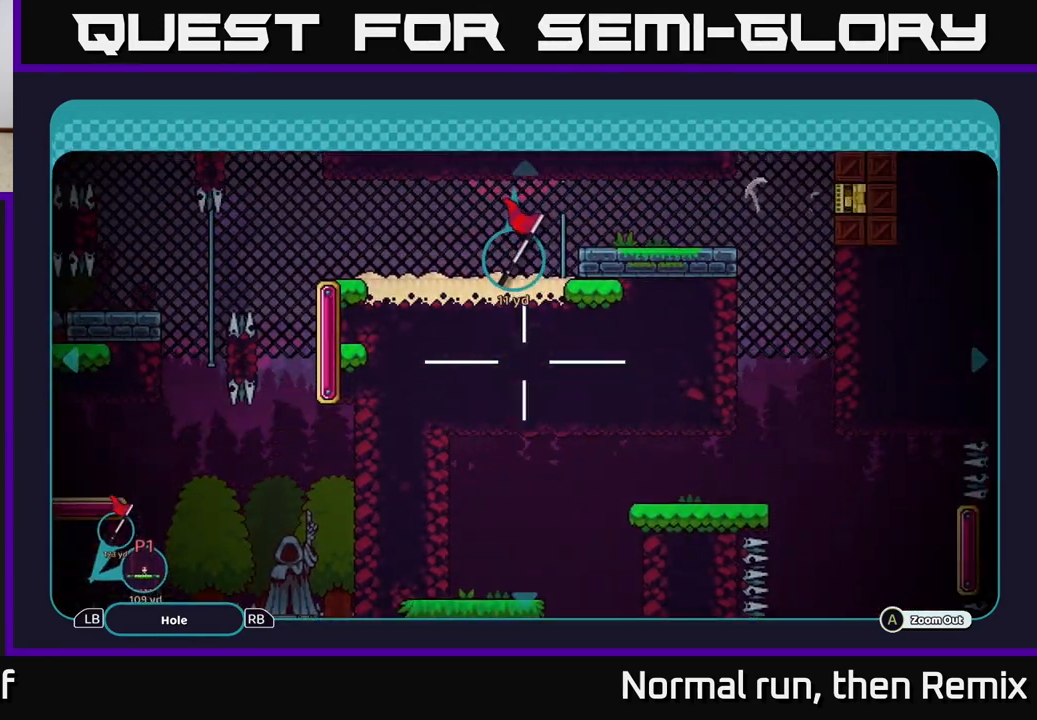
{"buttons": [], "left_stick": "down", "right_stick": "center", "events": [[33, "left_stick", "center"], [150, "left_stick", "up-right"], [317, "left_stick", "down-right"], [367, "left_stick", "down"]]}
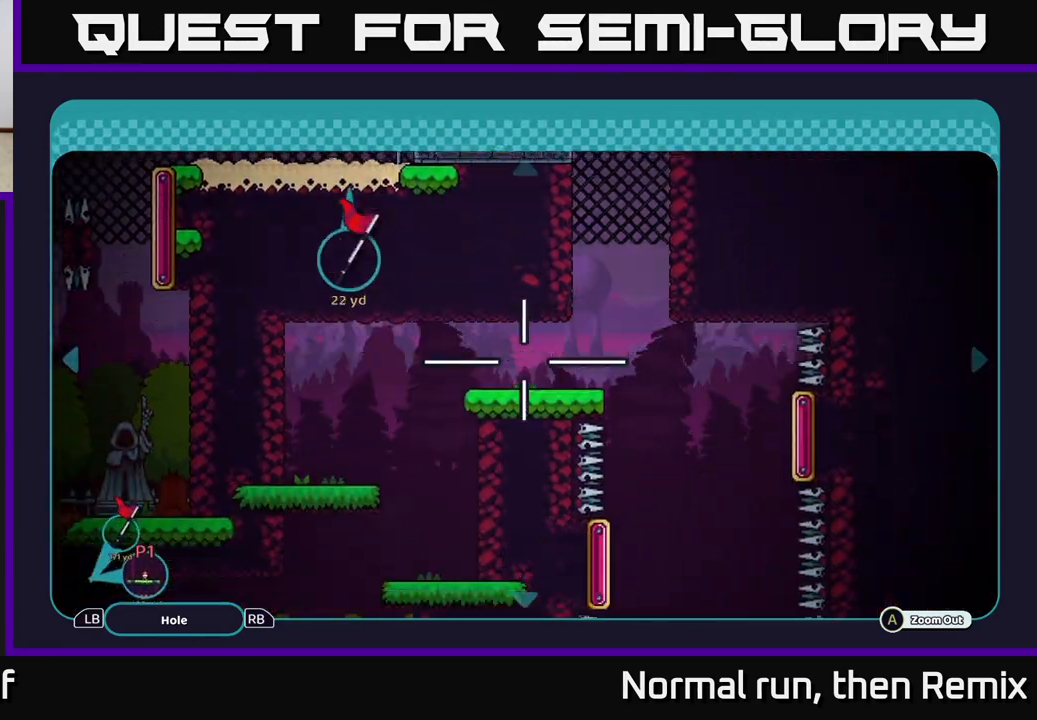
{"buttons": [], "left_stick": "center", "right_stick": "center", "events": [[67, "left_stick", "center"], [283, "left_stick", "down"], [500, "left_stick", "center"]]}
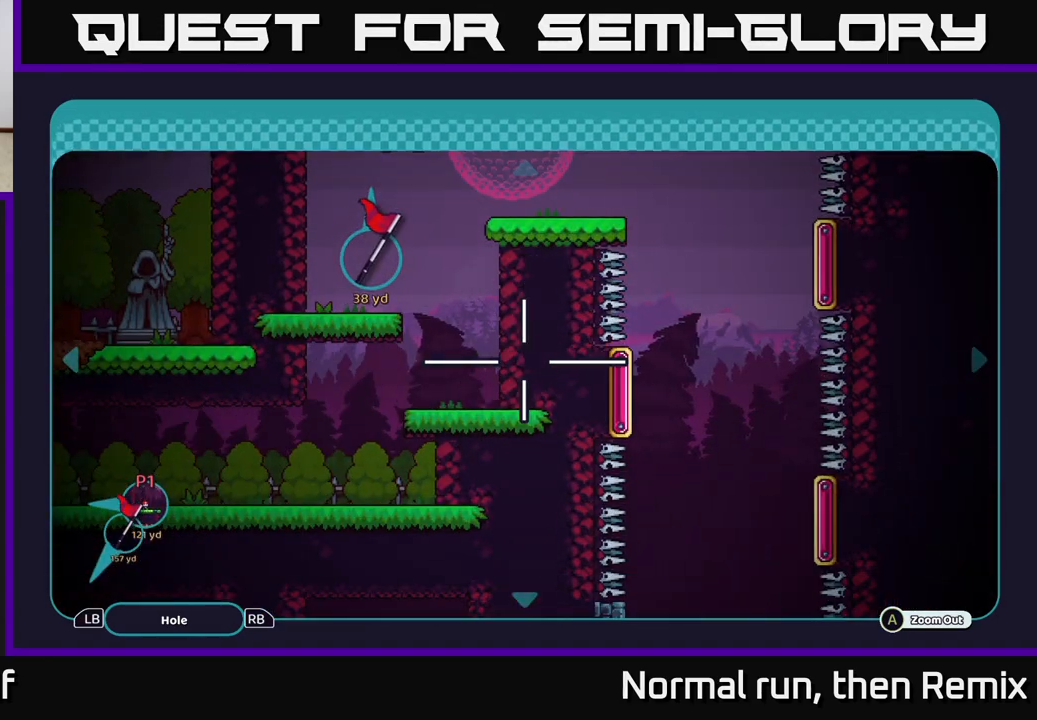
{"buttons": [], "left_stick": "down", "right_stick": "center", "events": [[150, "left_stick", "down"]]}
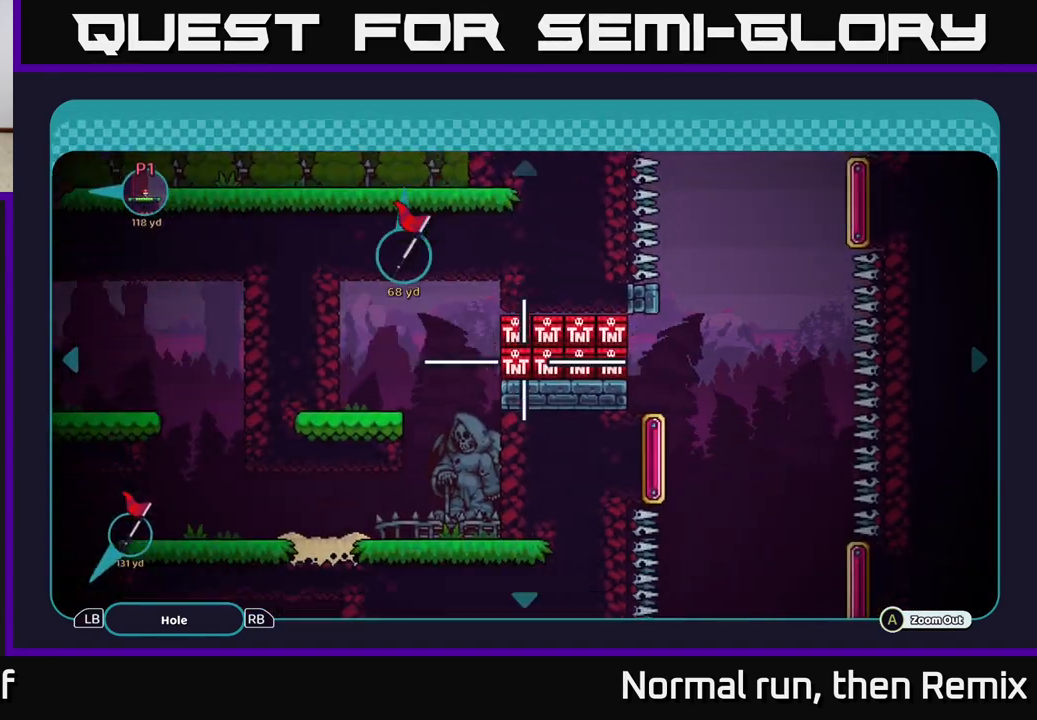
{"buttons": [], "left_stick": "down", "right_stick": "center", "events": []}
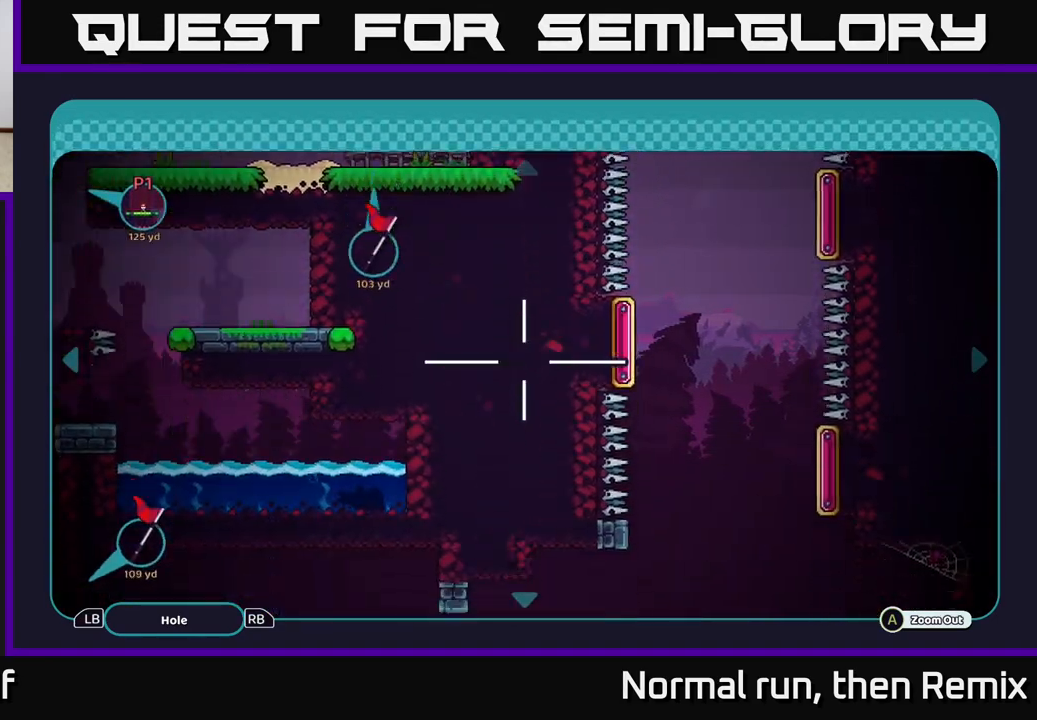
{"buttons": [], "left_stick": "down", "right_stick": "center", "events": []}
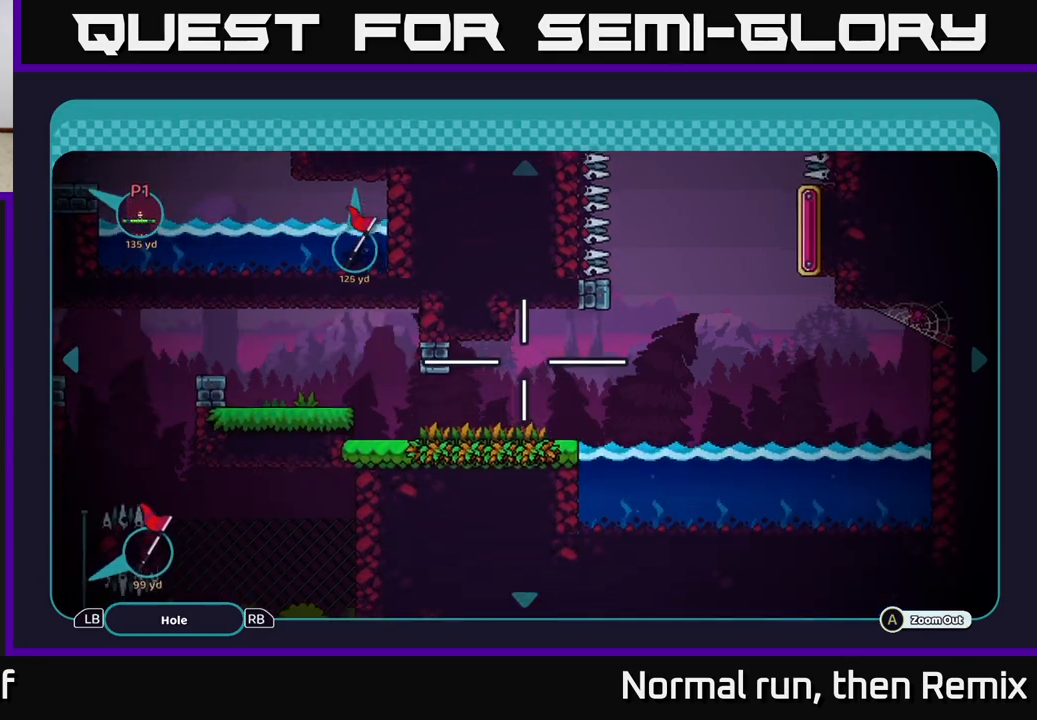
{"buttons": [], "left_stick": "left", "right_stick": "center", "events": [[83, "left_stick", "center"], [267, "left_stick", "left"]]}
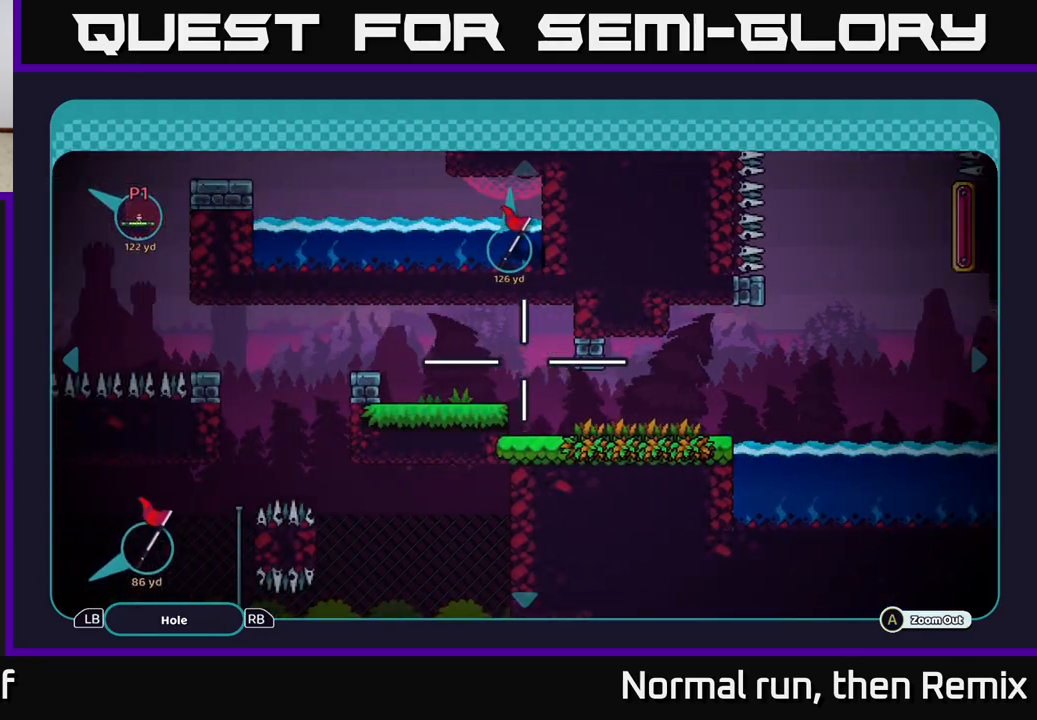
{"buttons": [], "left_stick": "left", "right_stick": "center", "events": [[100, "left_stick", "down-left"], [367, "left_stick", "left"]]}
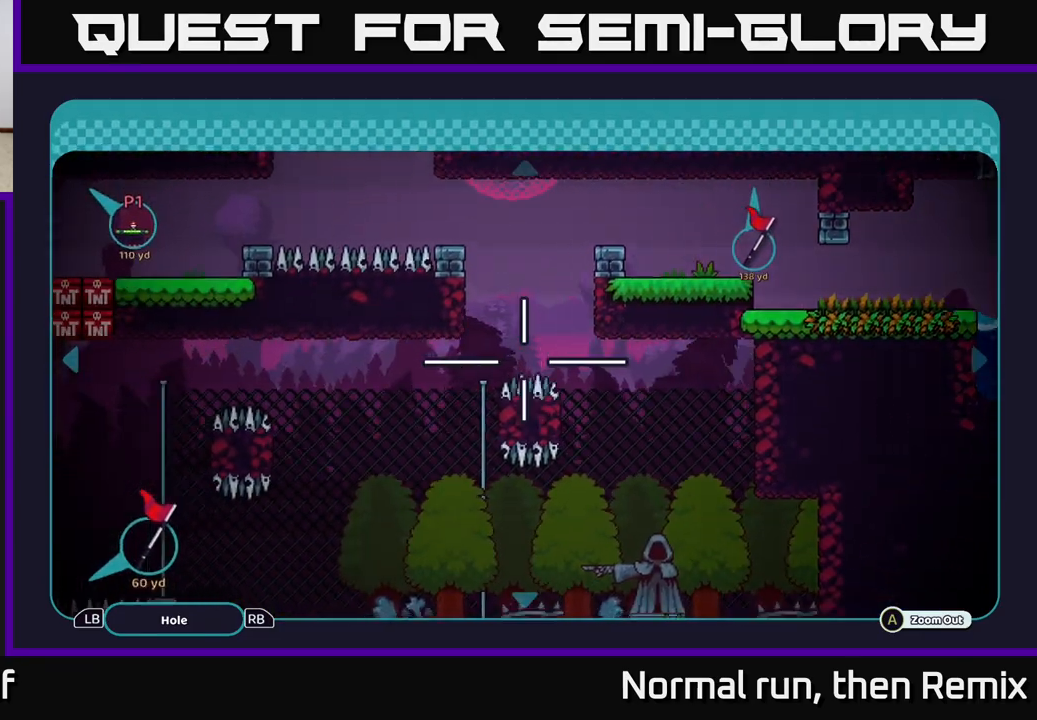
{"buttons": [], "left_stick": "left", "right_stick": "center", "events": [[150, "left_stick", "down"], [333, "left_stick", "center"], [433, "left_stick", "left"]]}
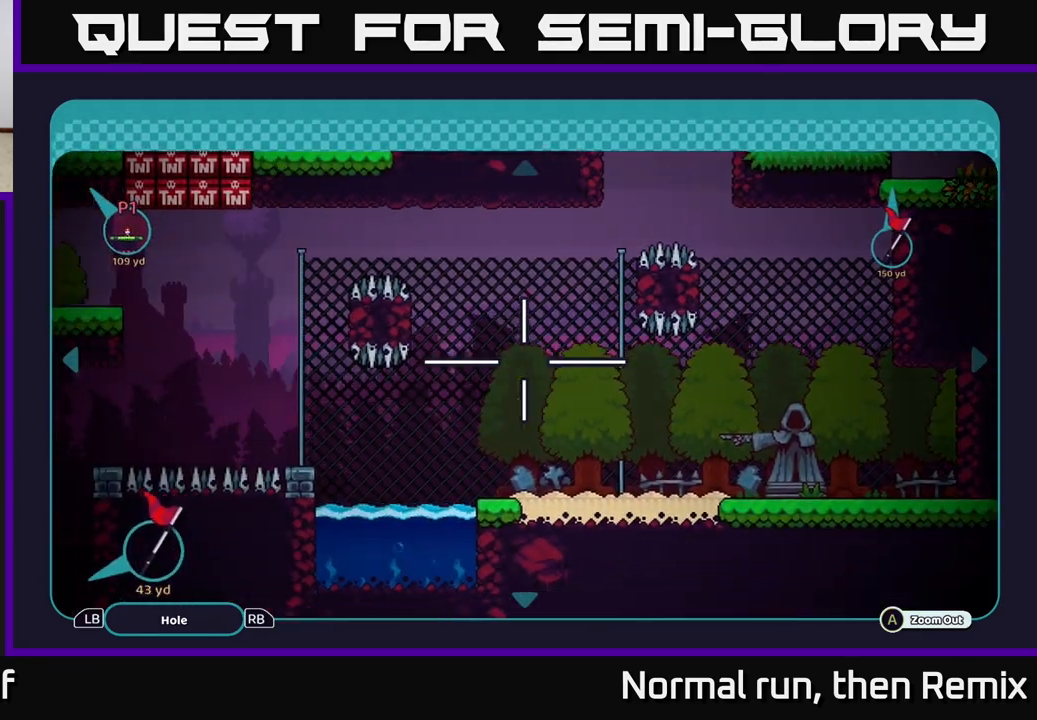
{"buttons": [], "left_stick": "left", "right_stick": "center", "events": [[83, "left_stick", "up-left"], [250, "left_stick", "left"]]}
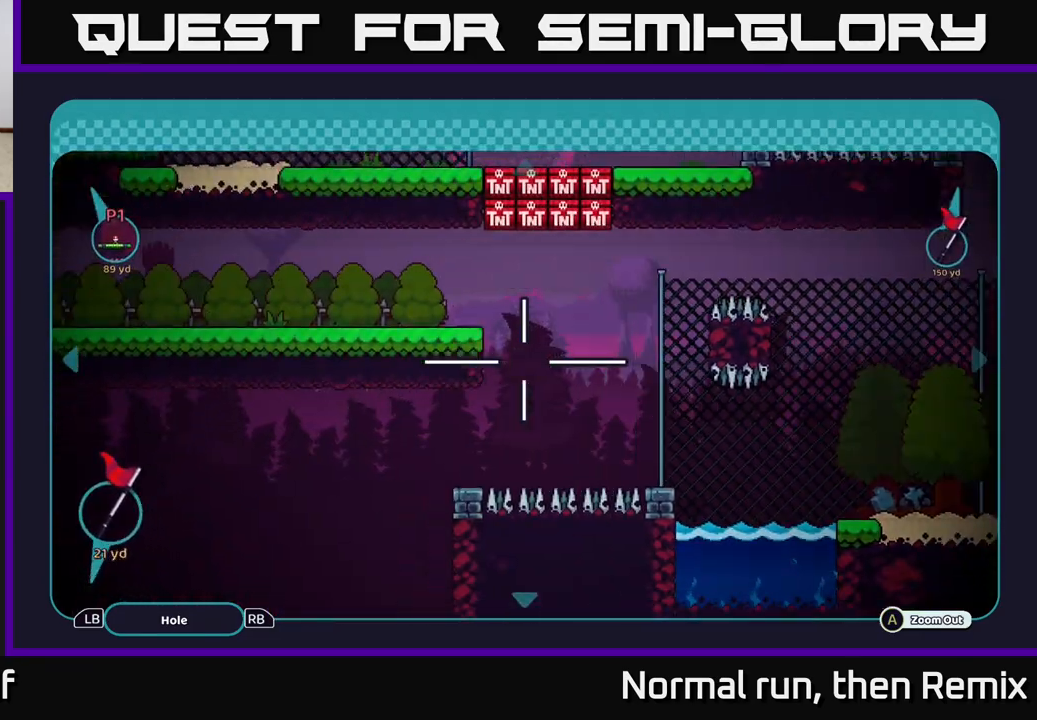
{"buttons": [], "left_stick": "center", "right_stick": "center", "events": [[467, "left_stick", "center"]]}
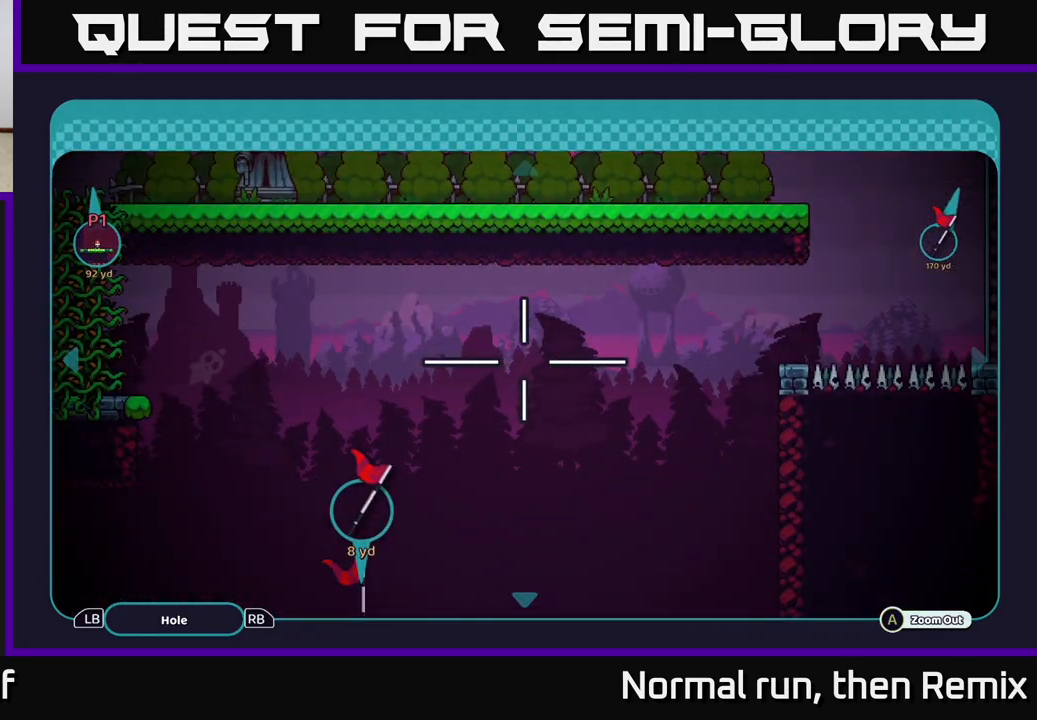
{"buttons": [], "left_stick": "center", "right_stick": "center", "events": [[133, "left_stick", "down-right"], [367, "left_stick", "down-left"], [433, "left_stick", "center"]]}
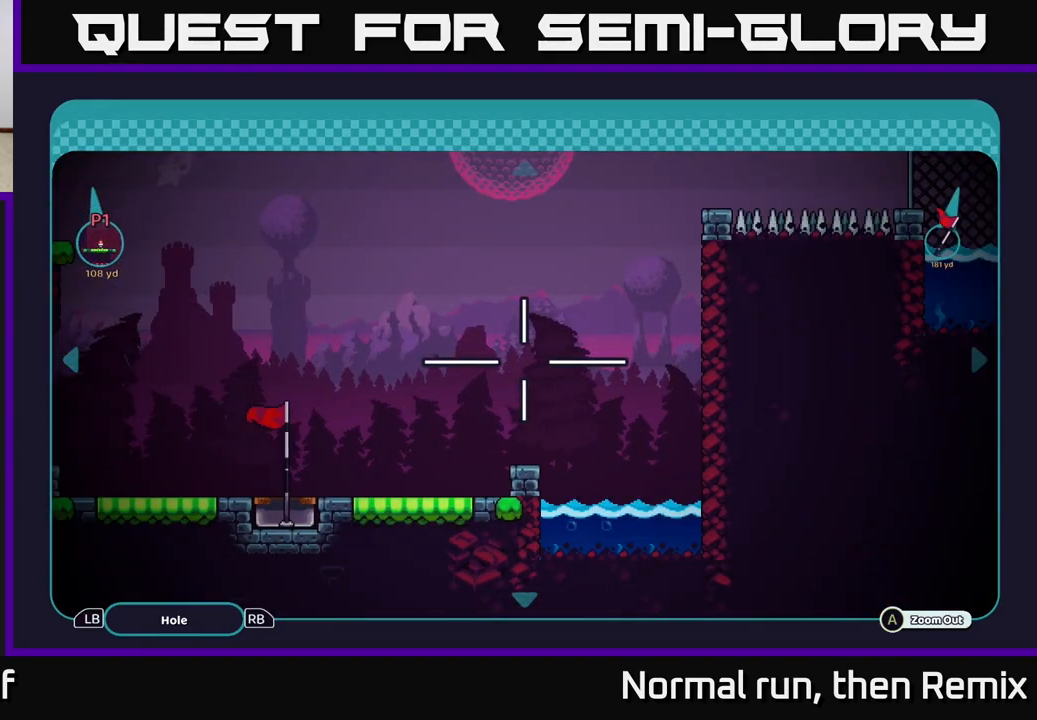
{"buttons": [], "left_stick": "up-right", "right_stick": "center", "events": [[67, "left_stick", "up-right"]]}
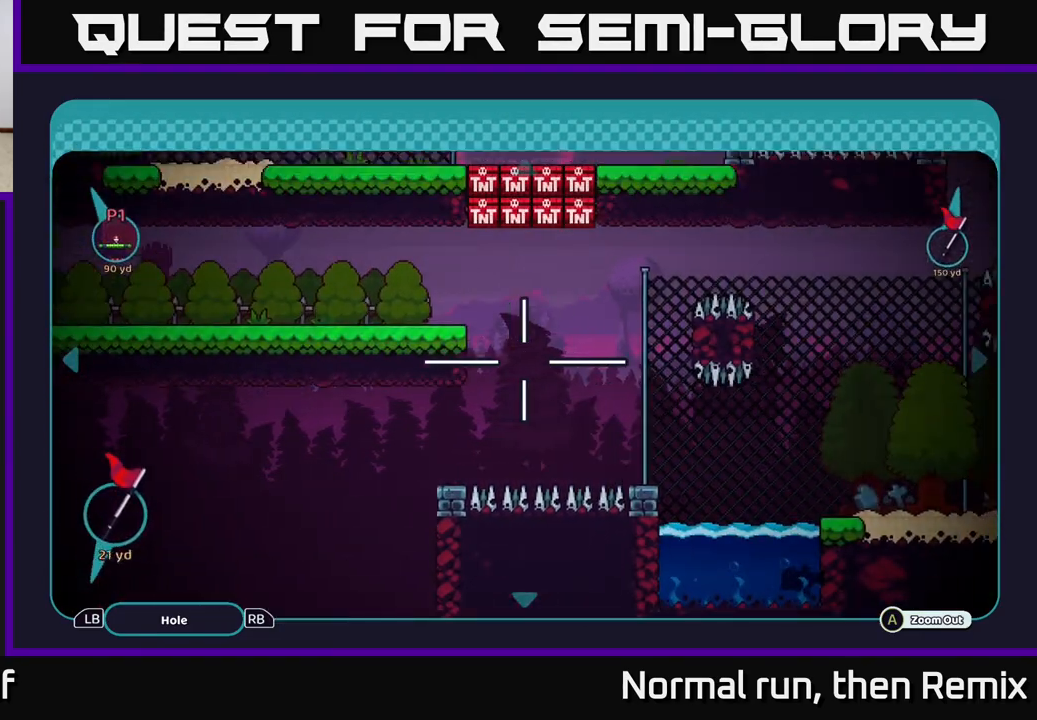
{"buttons": [], "left_stick": "center", "right_stick": "center", "events": [[317, "left_stick", "right"], [450, "left_stick", "center"]]}
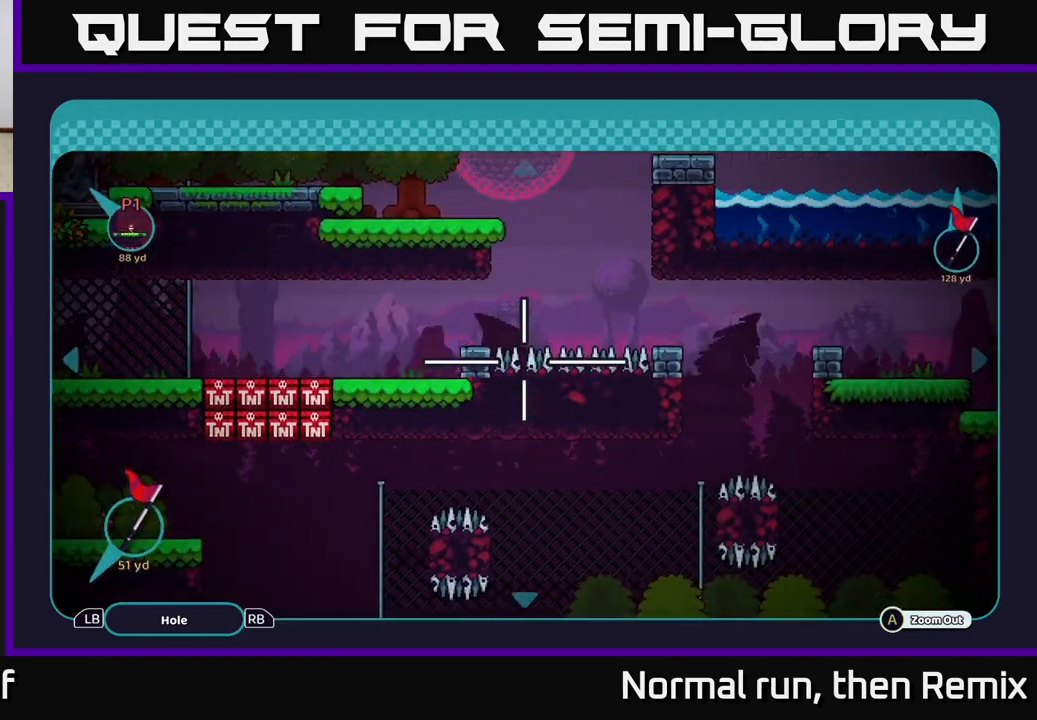
{"buttons": [], "left_stick": "up-right", "right_stick": "center", "events": [[17, "B", "down"], [150, "B", "up"], [383, "left_stick", "up-right"]]}
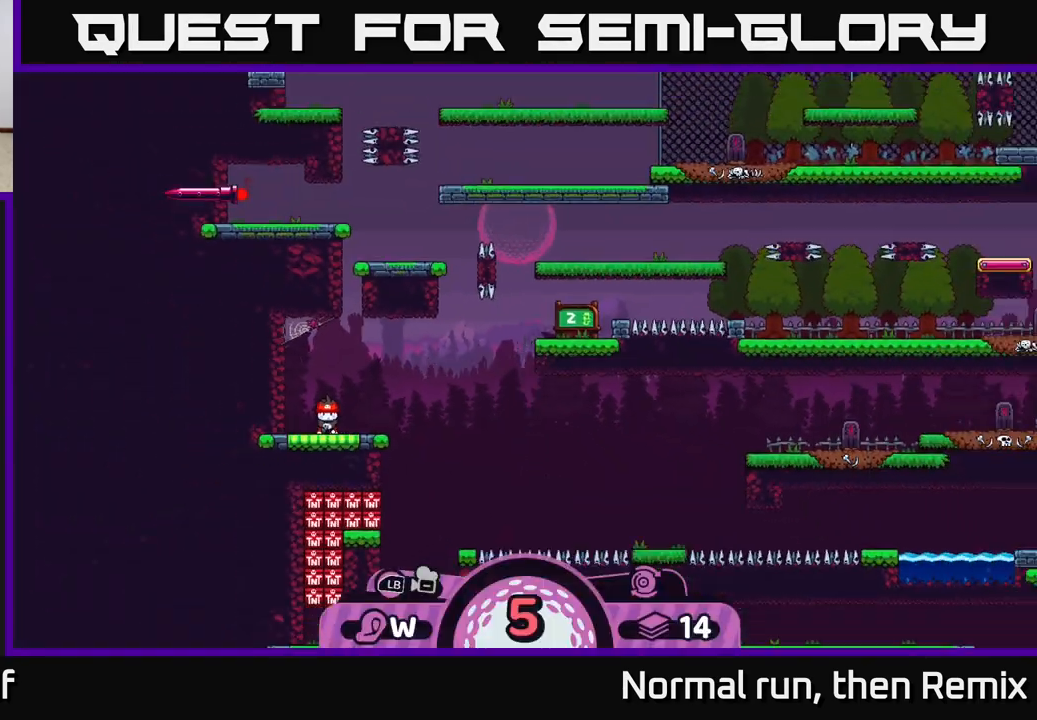
{"buttons": [], "left_stick": "center", "right_stick": "up-right", "events": [[233, "left_stick", "center"], [233, "right_stick", "up-right"]]}
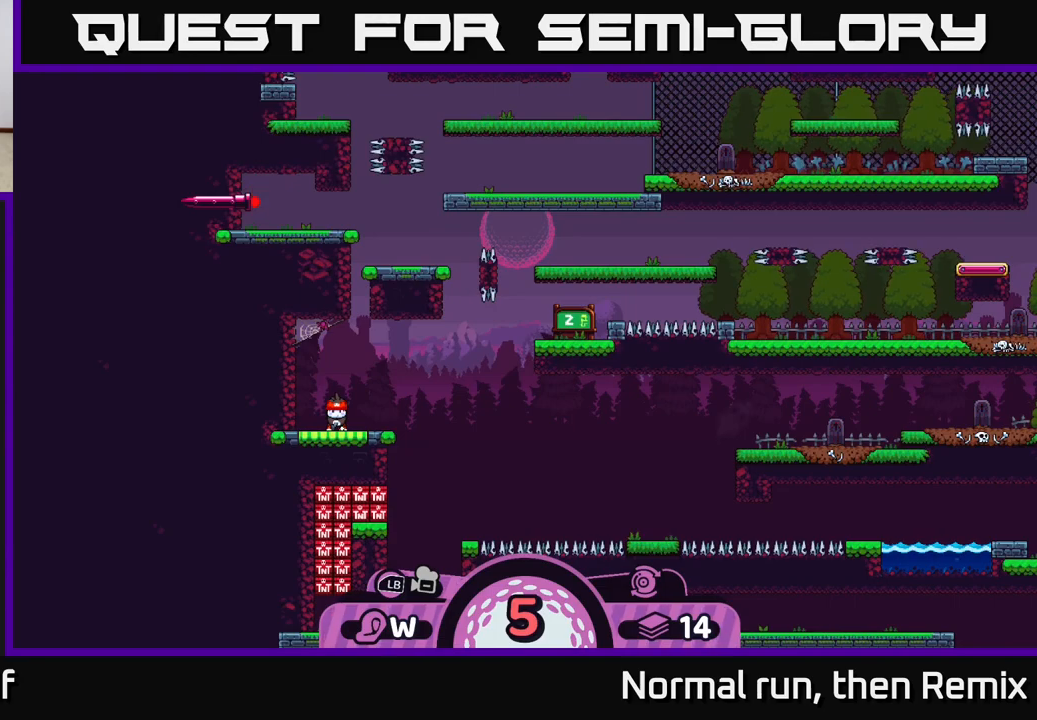
{"buttons": [], "left_stick": "up-right", "right_stick": "up-right", "events": [[50, "right_stick", "center"], [250, "left_stick", "right"], [383, "right_stick", "up-right"], [417, "left_stick", "up-right"]]}
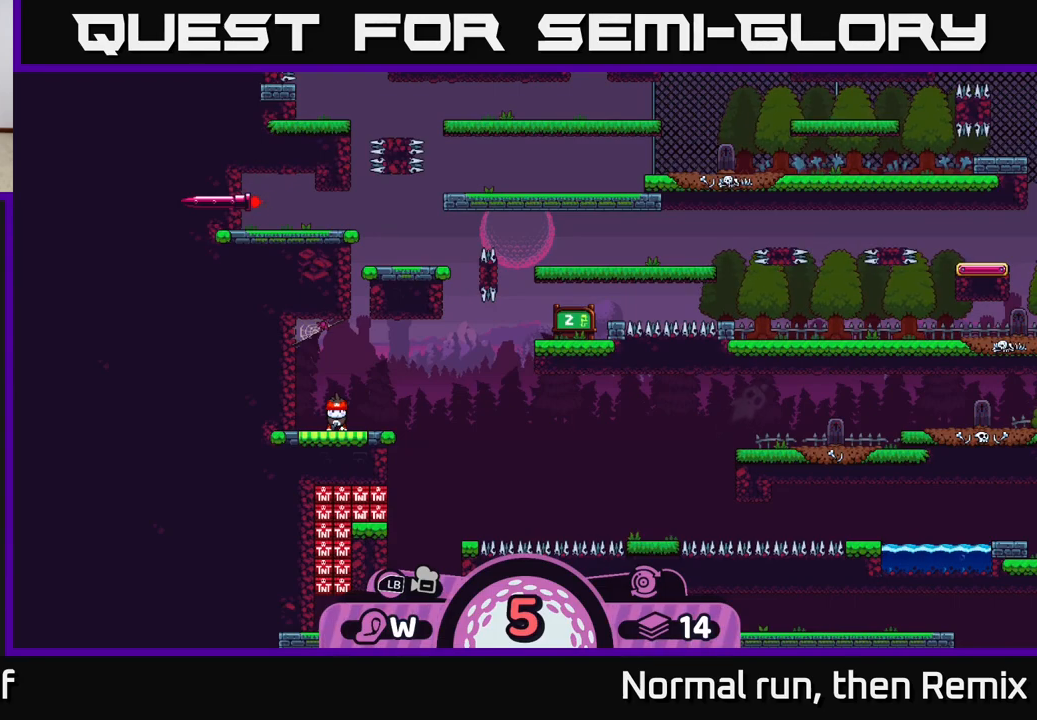
{"buttons": [], "left_stick": "center", "right_stick": "center", "events": [[33, "left_stick", "center"], [133, "right_stick", "center"]]}